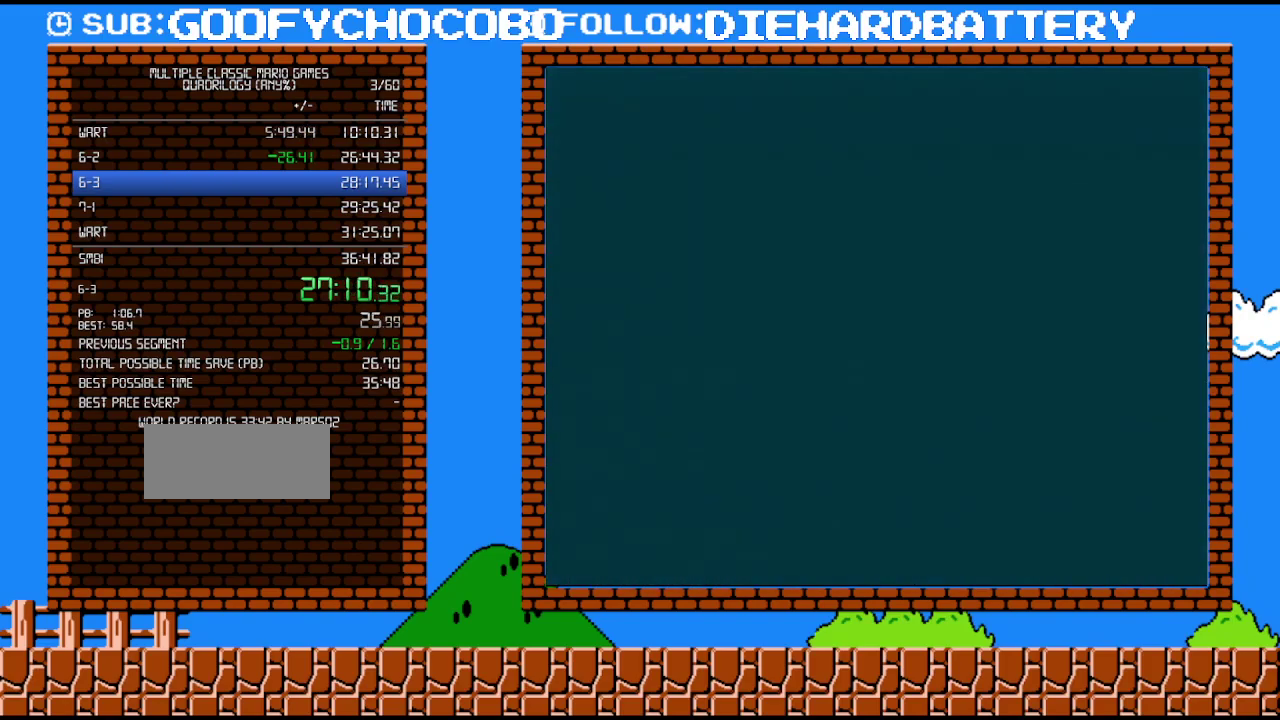
Gameplay with a controller (Nintendo layout); each line is a JSON object with the inputs held at the frame after it. "events" lists button and stick changes between this image and that frame as [ms after this image, input, new state], when the widget could be followed in between. Not read: L3 R3.
{"buttons": ["B", "DPAD_RIGHT"], "events": []}
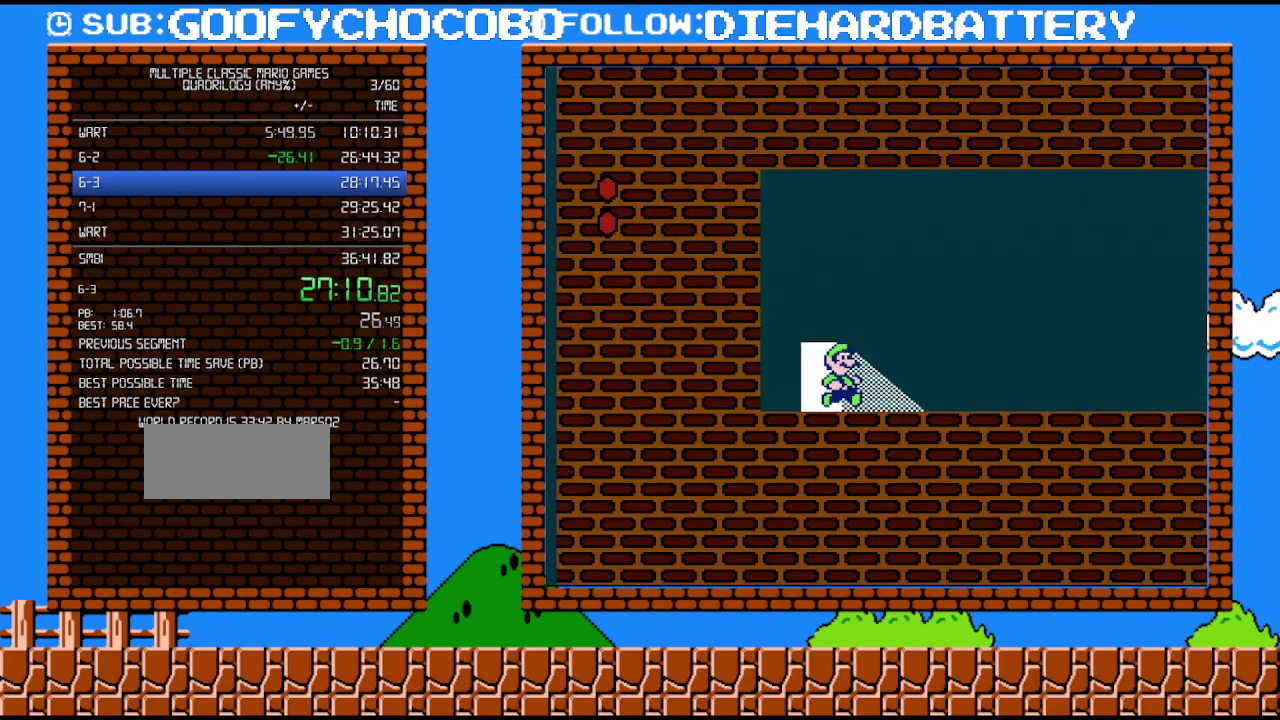
{"buttons": ["B", "DPAD_RIGHT"], "events": []}
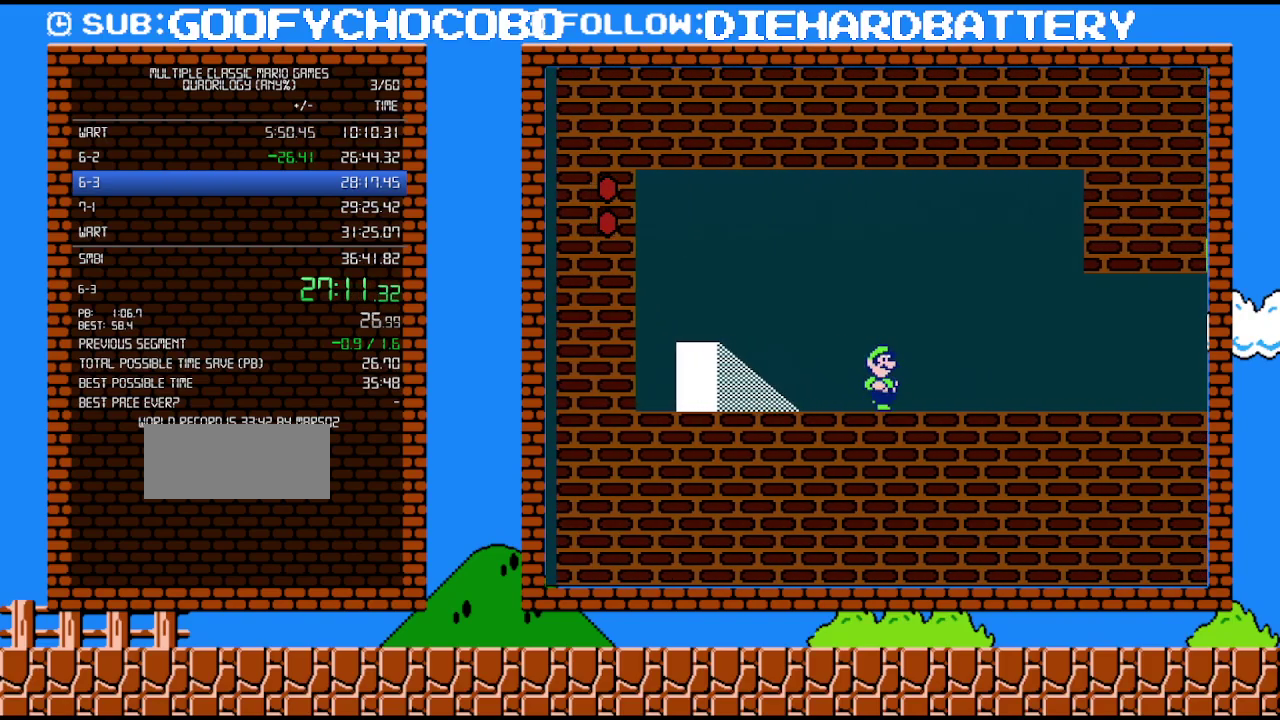
{"buttons": ["B", "DPAD_RIGHT"], "events": []}
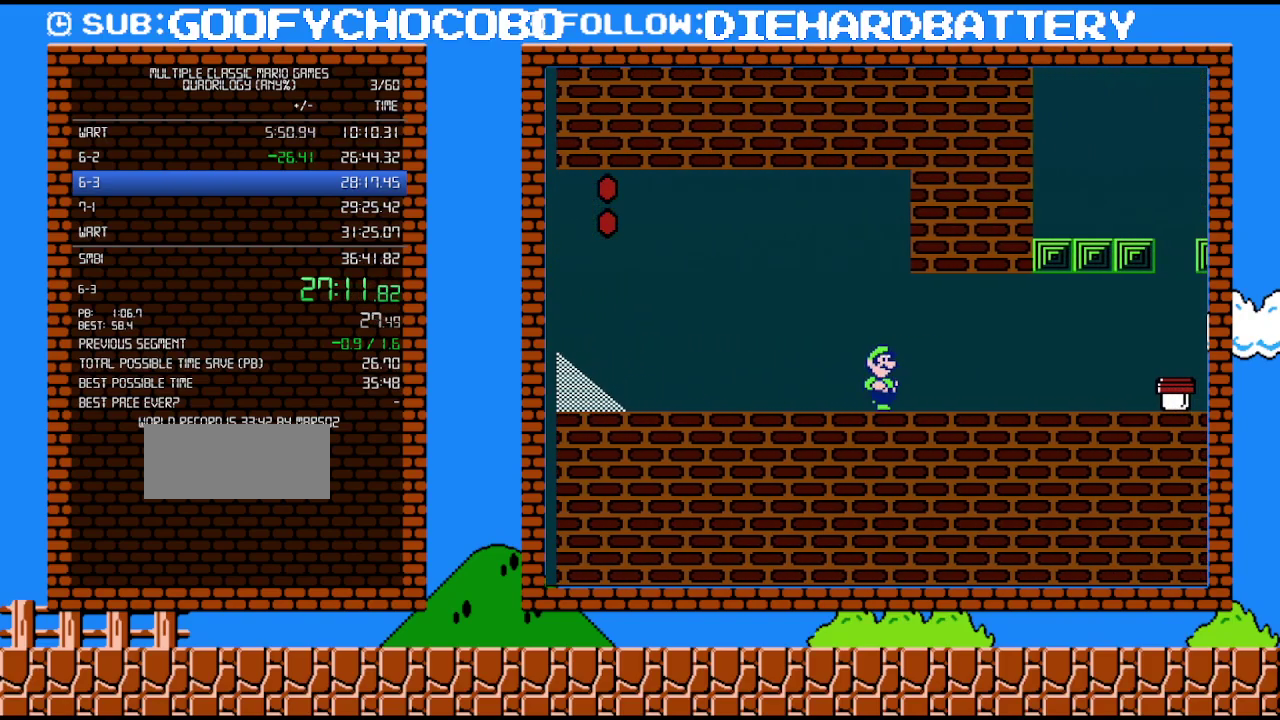
{"buttons": ["B", "DPAD_RIGHT"], "events": [[17, "DPAD_UP", "down"], [133, "DPAD_UP", "up"], [167, "DPAD_DOWN", "down"], [200, "A", "down"], [200, "DPAD_RIGHT", "up"], [300, "A", "up"], [300, "DPAD_RIGHT", "down"], [333, "DPAD_DOWN", "up"]]}
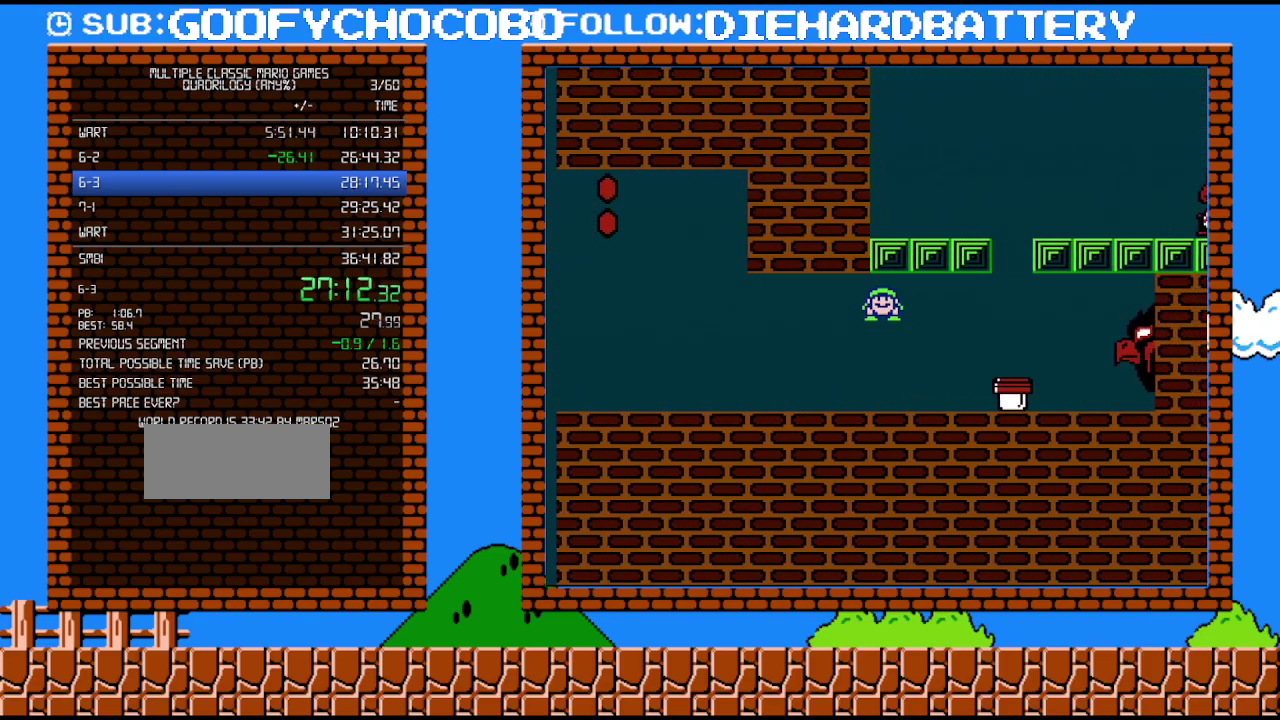
{"buttons": [], "events": [[267, "DPAD_RIGHT", "up"], [300, "DPAD_LEFT", "down"], [433, "B", "up"], [450, "DPAD_LEFT", "up"]]}
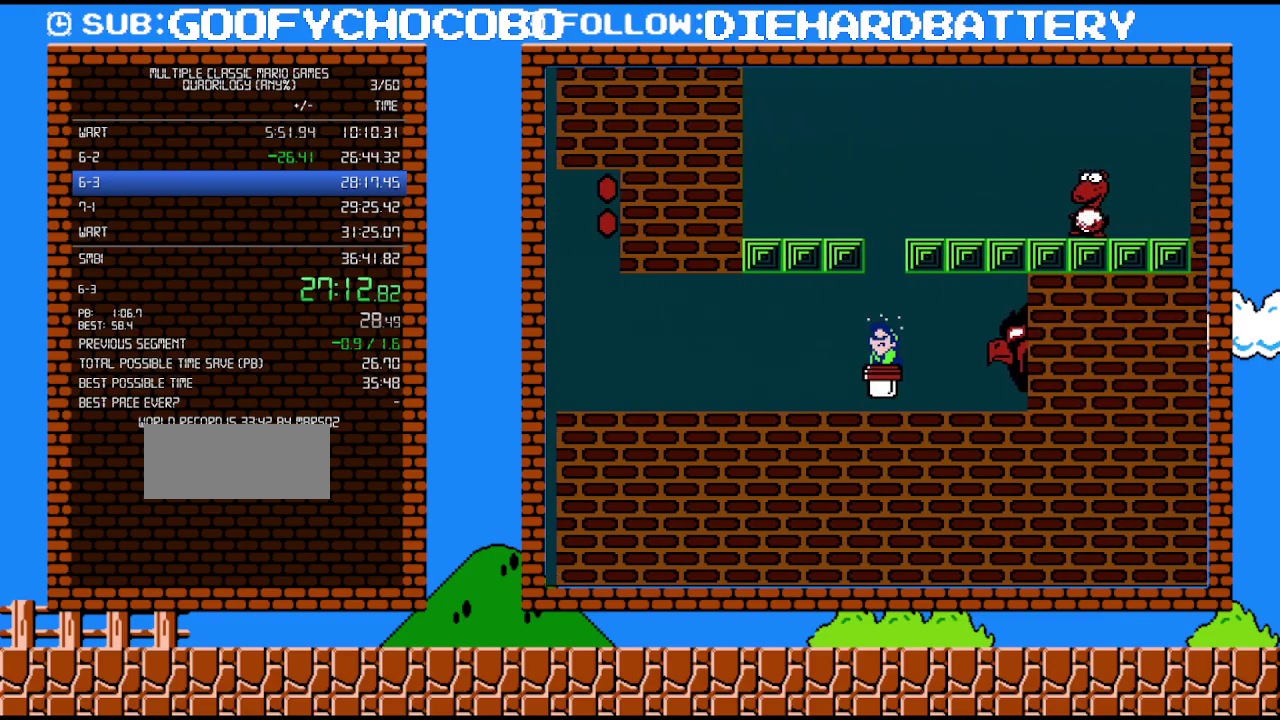
{"buttons": ["B", "DPAD_RIGHT"], "events": [[50, "B", "down"], [417, "DPAD_RIGHT", "down"]]}
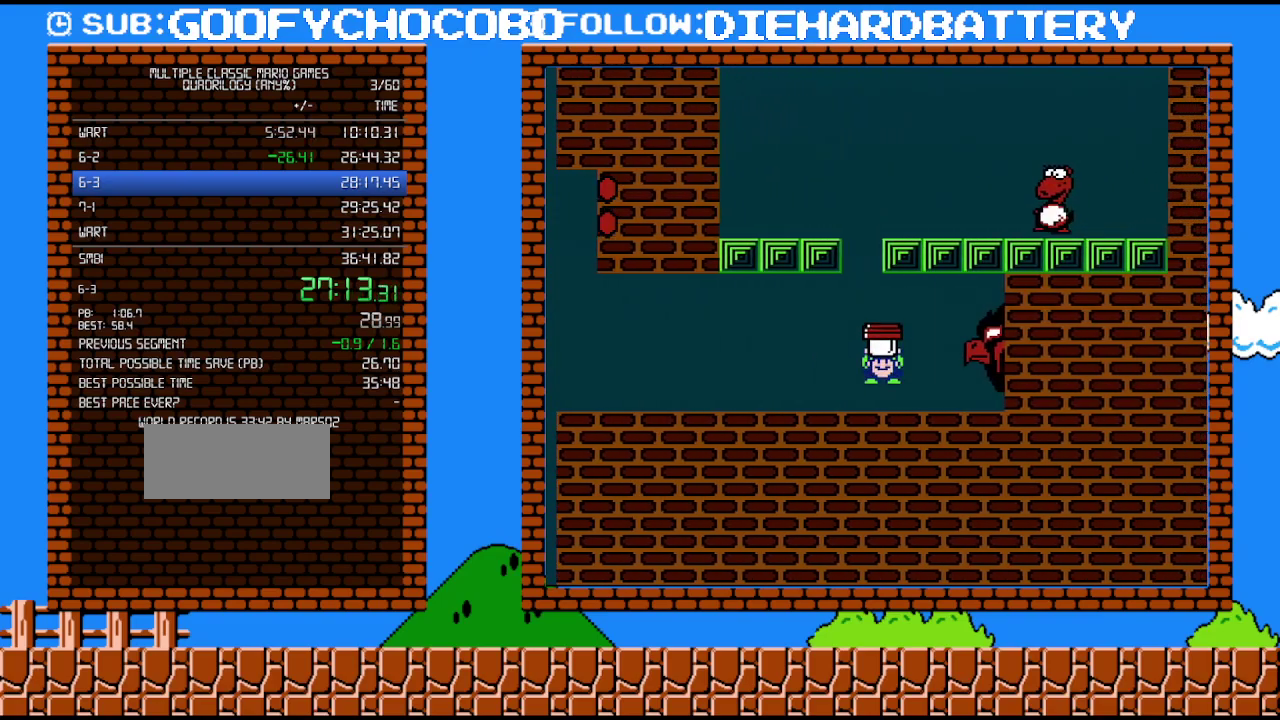
{"buttons": ["A", "DPAD_RIGHT"], "events": [[167, "B", "up"], [167, "DPAD_RIGHT", "up"], [333, "A", "down"], [383, "DPAD_RIGHT", "down"]]}
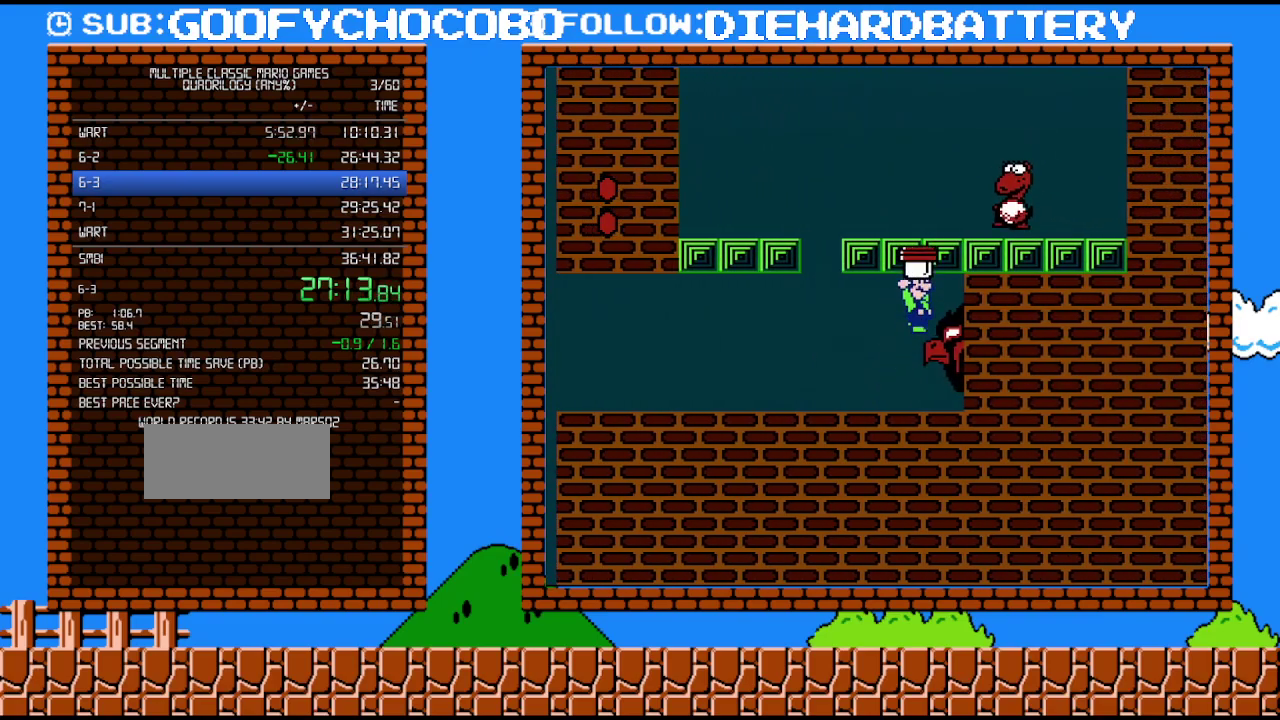
{"buttons": [], "events": [[50, "A", "up"], [117, "DPAD_RIGHT", "up"], [367, "A", "down"], [450, "A", "up"]]}
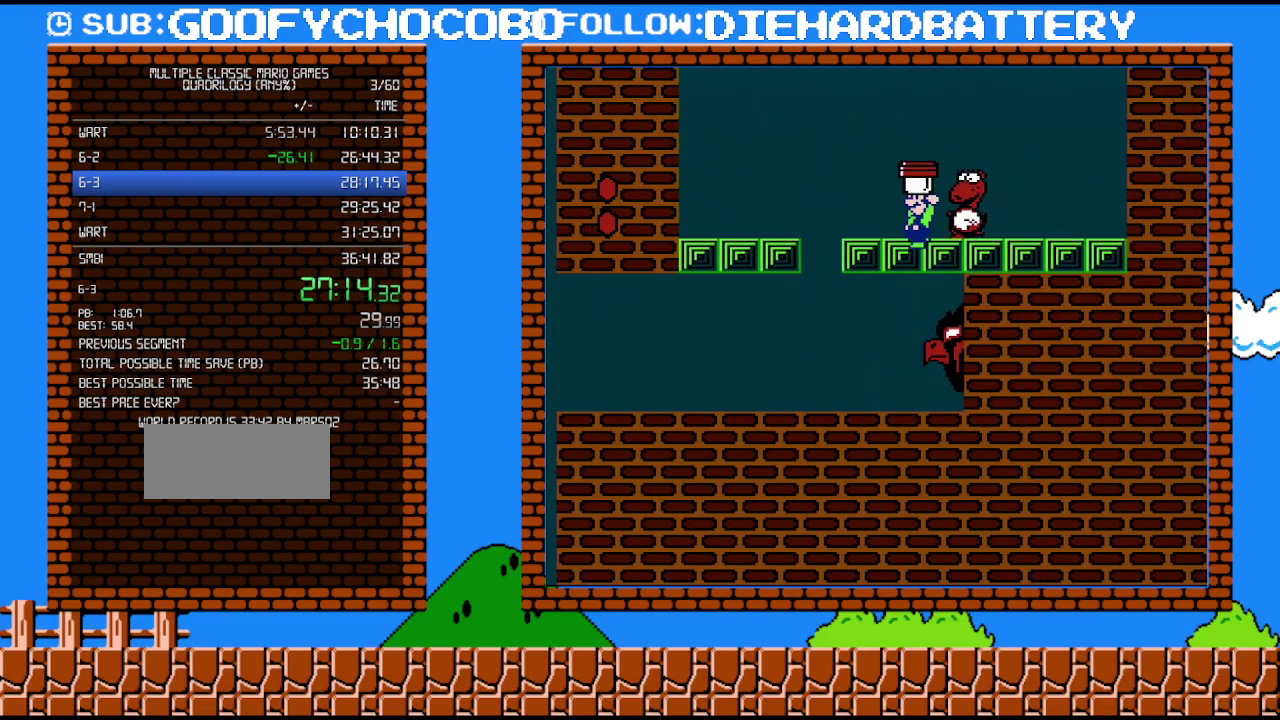
{"buttons": ["B"], "events": [[50, "DPAD_LEFT", "down"], [167, "DPAD_LEFT", "up"], [167, "DPAD_RIGHT", "down"], [300, "DPAD_RIGHT", "up"], [483, "B", "down"]]}
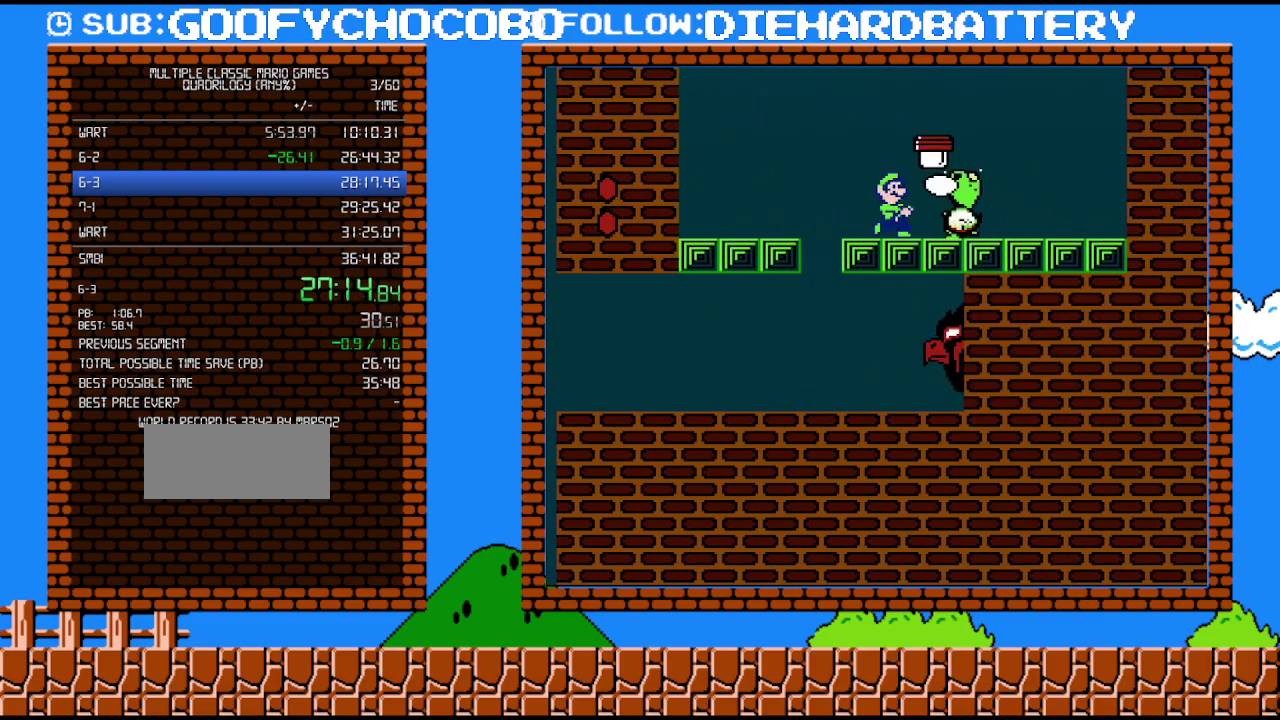
{"buttons": [], "events": [[133, "B", "up"], [167, "DPAD_UP", "down"], [200, "DPAD_RIGHT", "down"], [333, "DPAD_RIGHT", "up"], [333, "DPAD_UP", "up"]]}
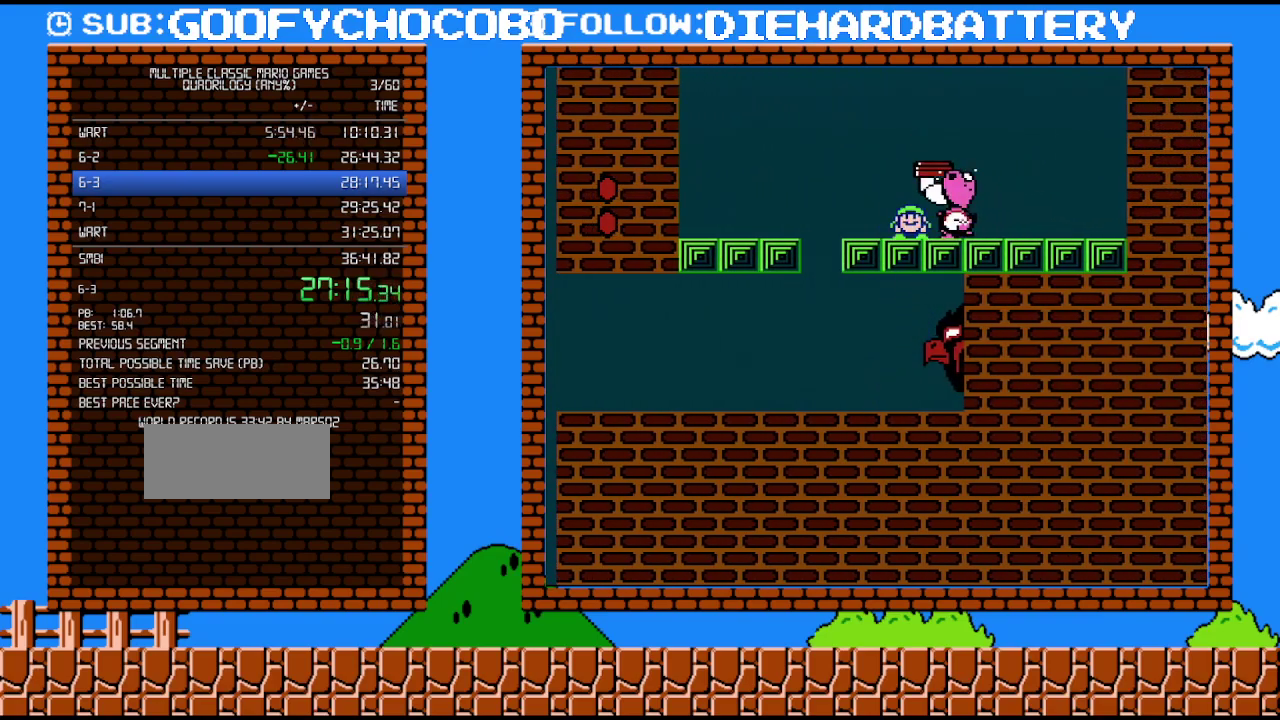
{"buttons": ["A", "B", "DPAD_RIGHT"], "events": [[300, "DPAD_LEFT", "down"], [367, "B", "down"], [400, "A", "down"], [450, "DPAD_LEFT", "up"], [483, "DPAD_RIGHT", "down"]]}
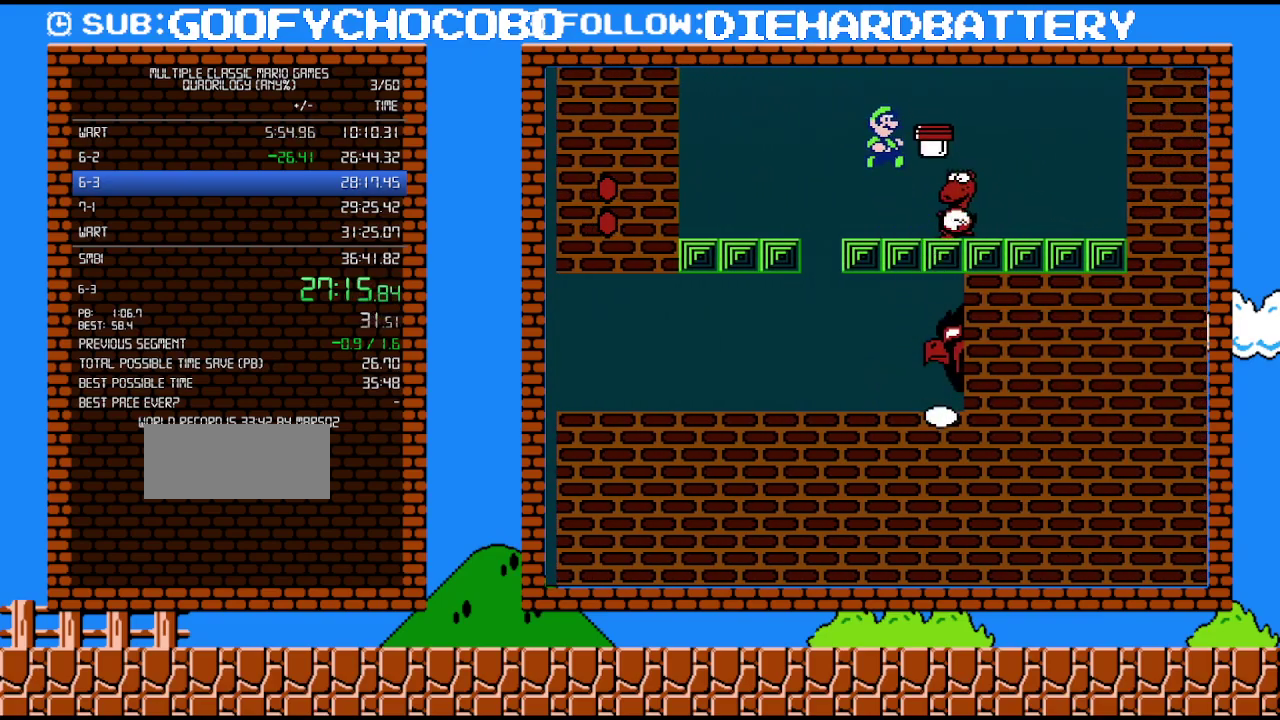
{"buttons": ["DPAD_LEFT"], "events": [[17, "A", "up"], [383, "B", "up"], [383, "DPAD_RIGHT", "up"], [483, "DPAD_LEFT", "down"]]}
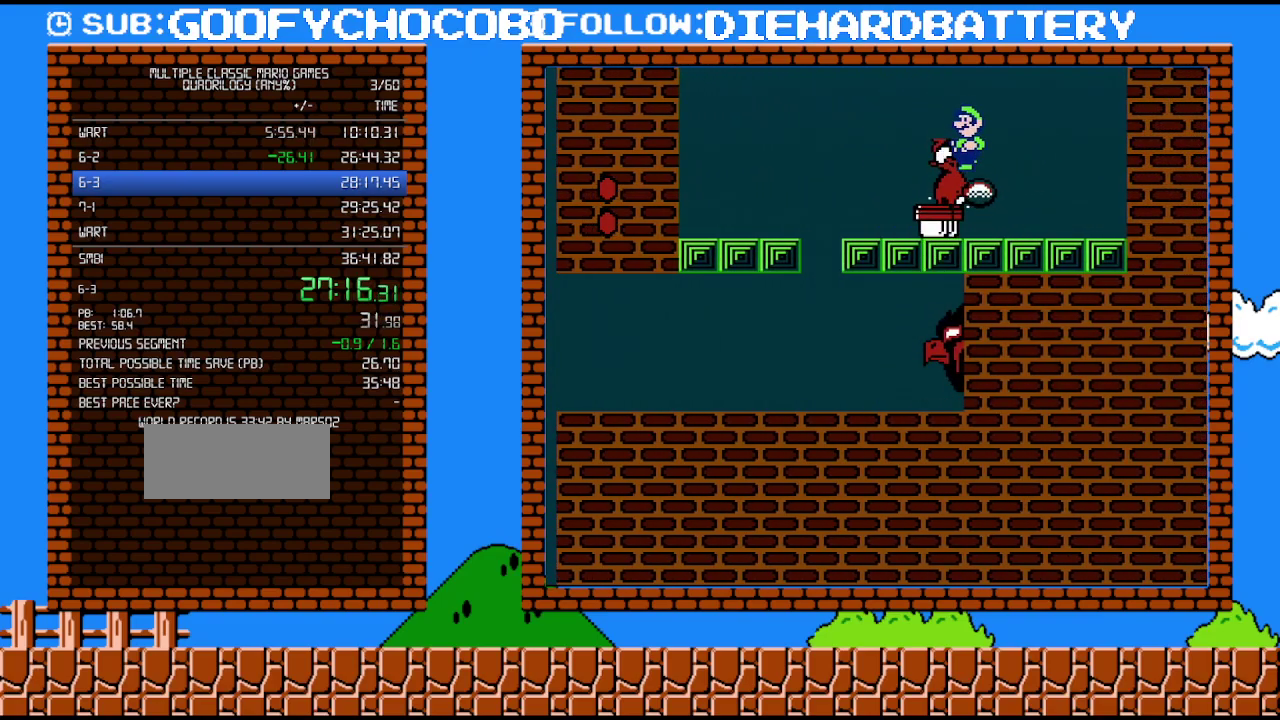
{"buttons": ["B", "DPAD_LEFT"], "events": [[50, "B", "down"], [133, "B", "up"], [133, "DPAD_LEFT", "up"], [233, "B", "down"], [233, "DPAD_LEFT", "down"], [367, "DPAD_LEFT", "up"], [483, "DPAD_LEFT", "down"]]}
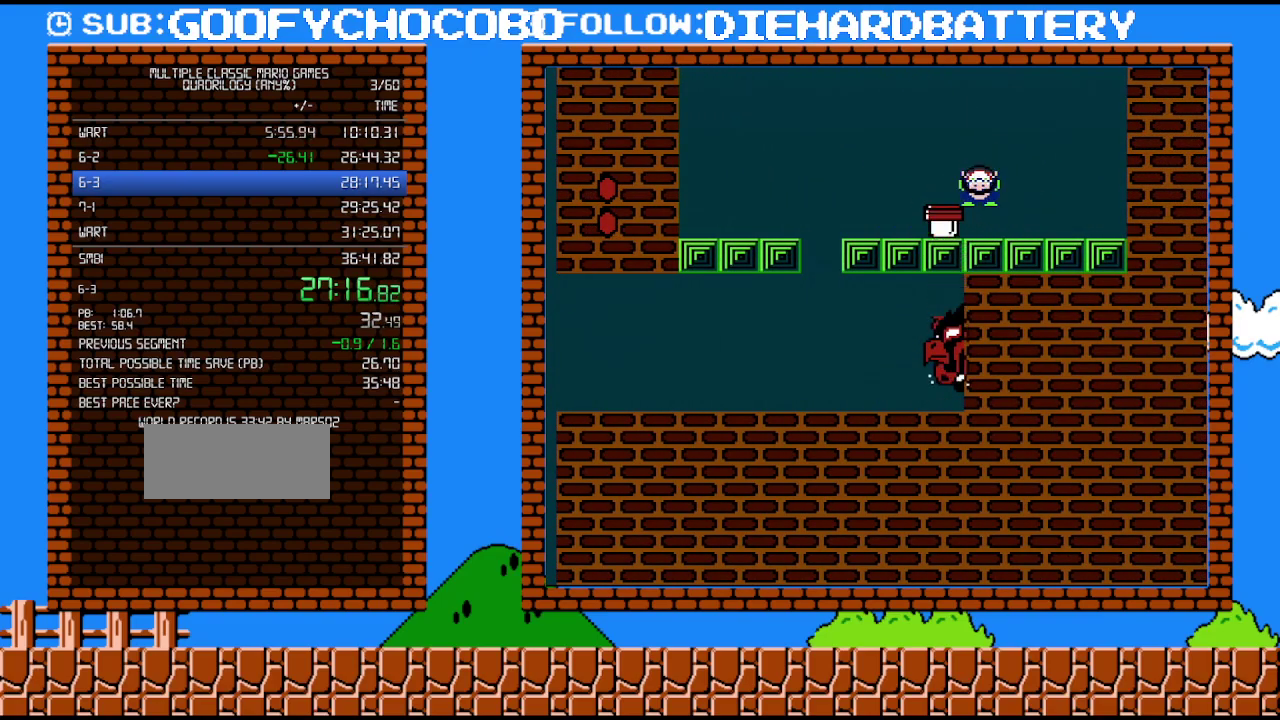
{"buttons": ["B", "DPAD_LEFT"], "events": [[17, "A", "down"], [483, "A", "up"]]}
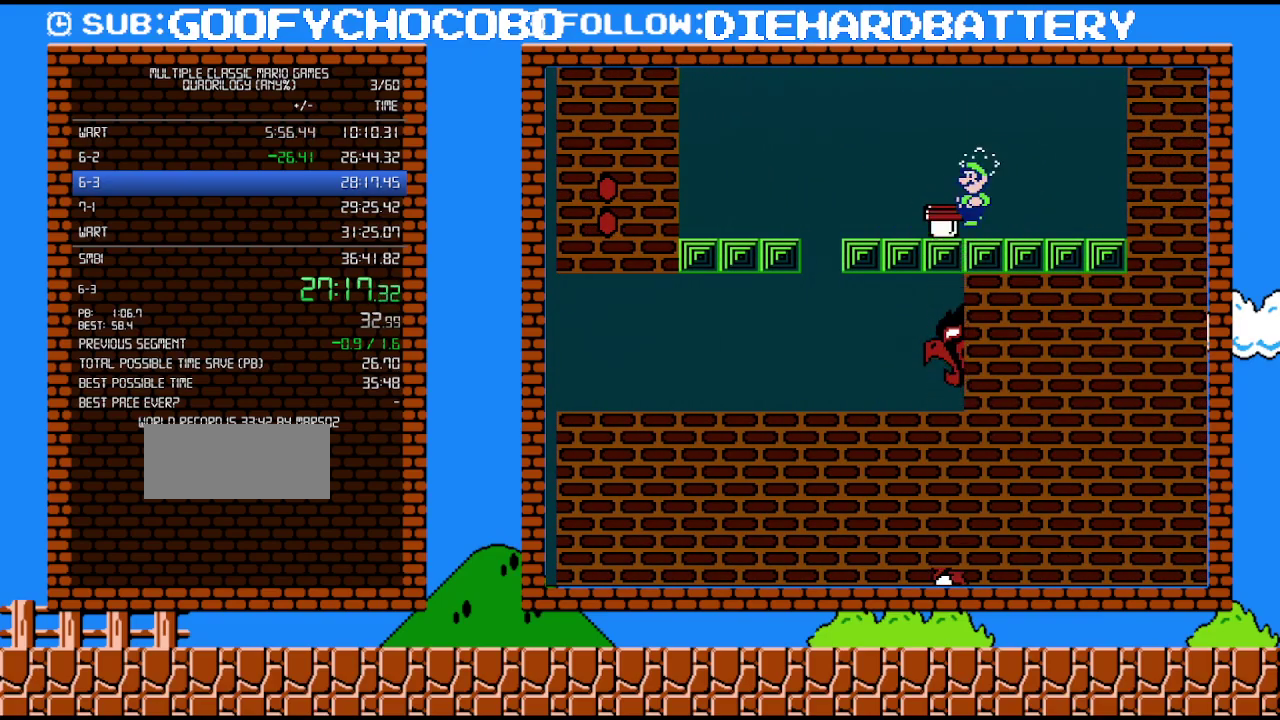
{"buttons": ["B", "DPAD_LEFT"], "events": [[83, "A", "down"], [83, "DPAD_LEFT", "up"], [167, "A", "up"], [200, "DPAD_LEFT", "down"]]}
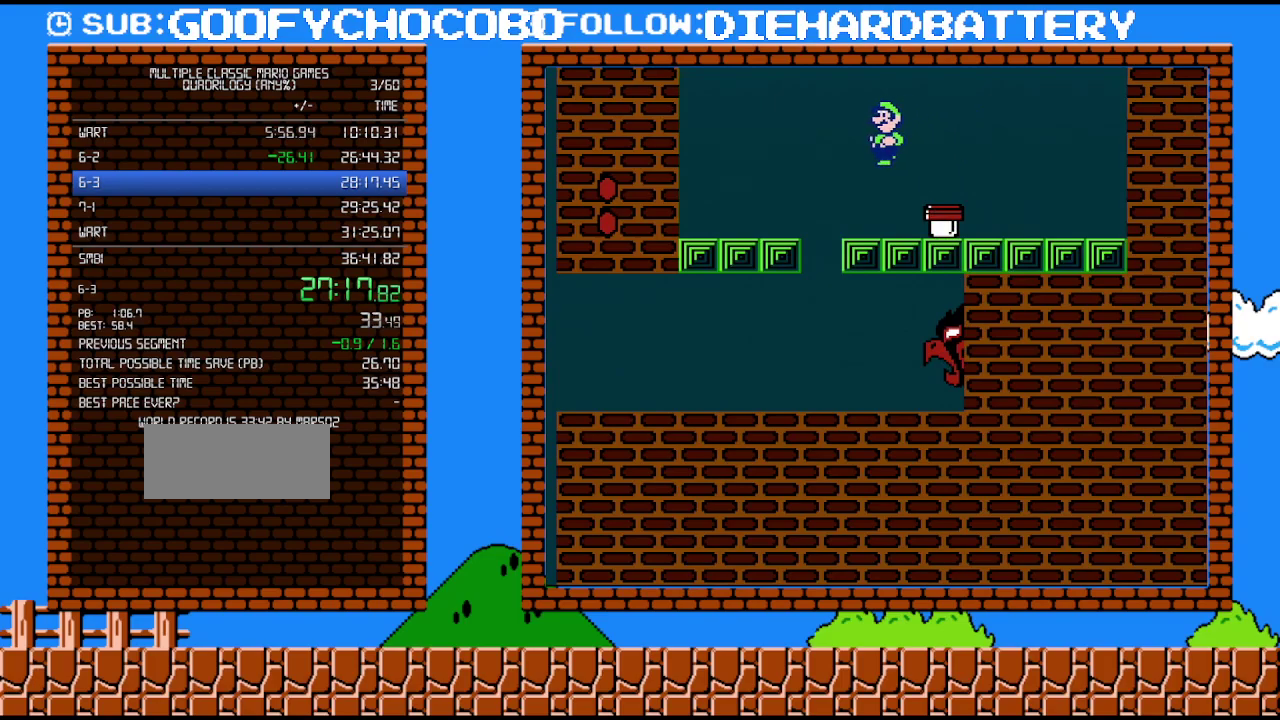
{"buttons": ["B"], "events": [[17, "DPAD_LEFT", "up"], [167, "DPAD_RIGHT", "down"], [483, "DPAD_RIGHT", "up"]]}
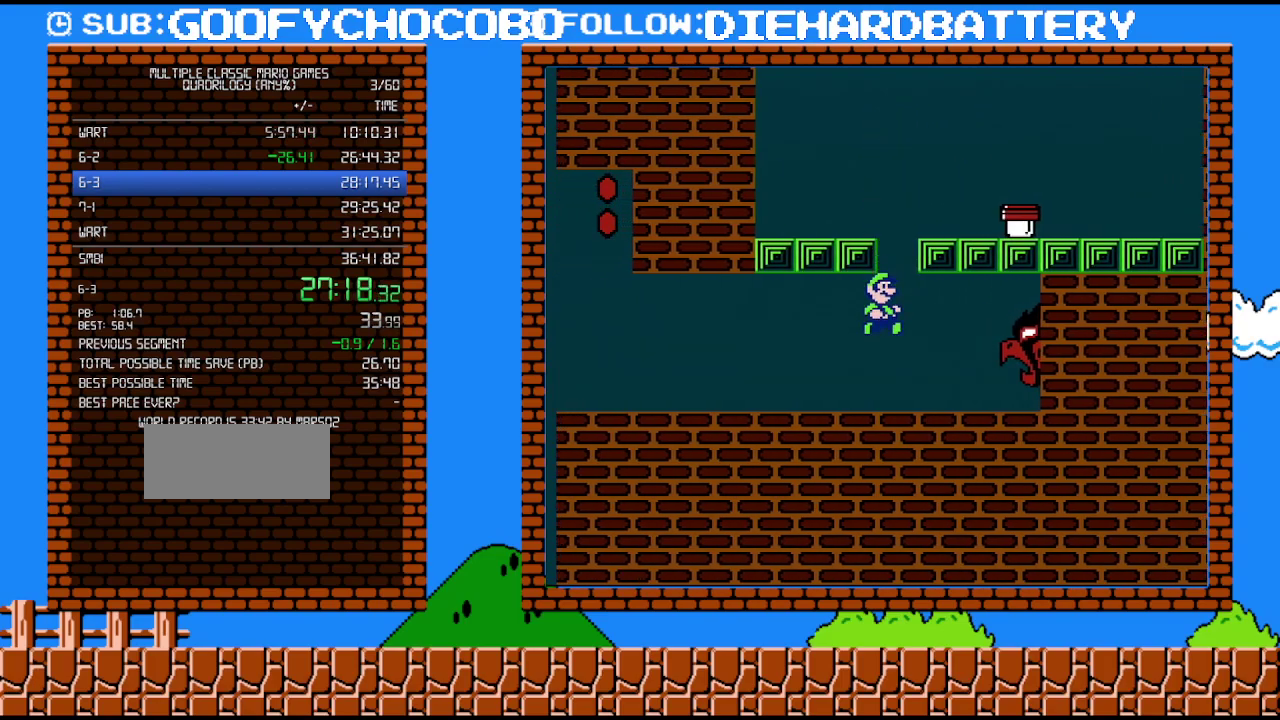
{"buttons": ["B"], "events": []}
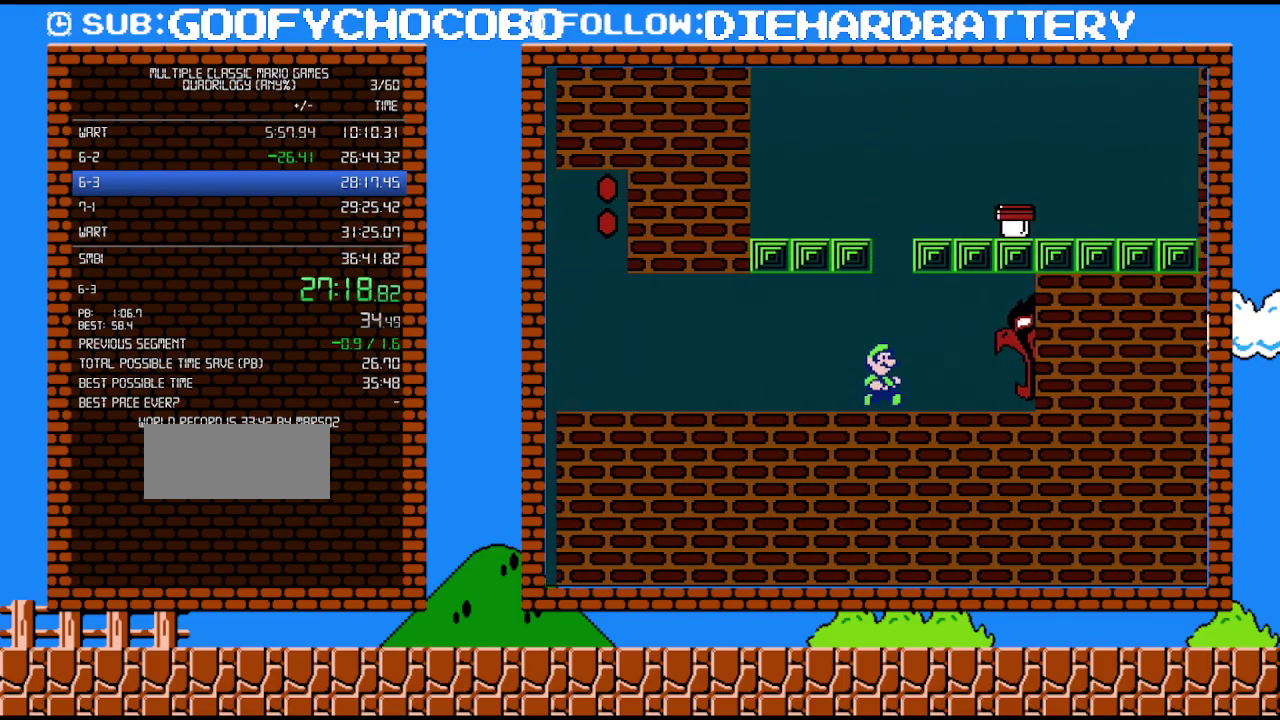
{"buttons": ["B", "DPAD_RIGHT"], "events": [[17, "DPAD_RIGHT", "down"], [50, "DPAD_UP", "down"], [483, "DPAD_UP", "up"]]}
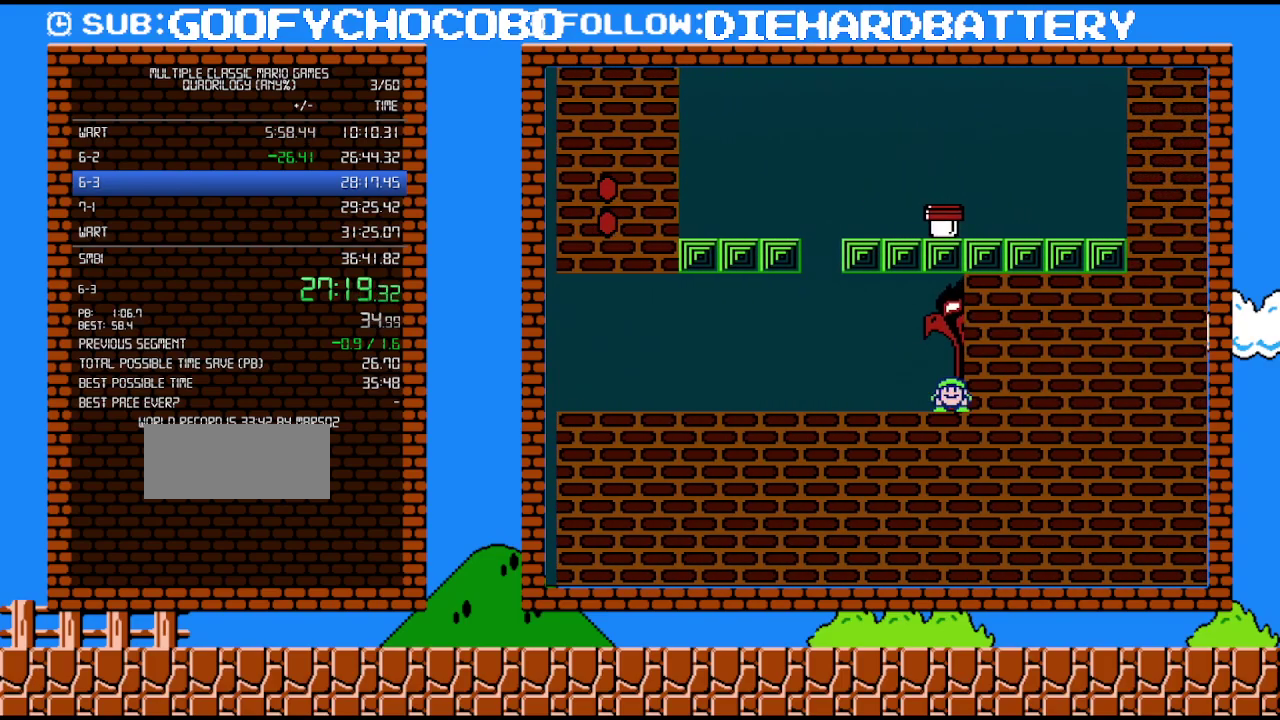
{"buttons": ["A", "B", "DPAD_RIGHT"], "events": [[17, "DPAD_DOWN", "down"], [50, "DPAD_RIGHT", "up"], [183, "DPAD_RIGHT", "down"], [200, "A", "down"], [233, "DPAD_DOWN", "up"], [350, "DPAD_UP", "down"], [450, "DPAD_UP", "up"]]}
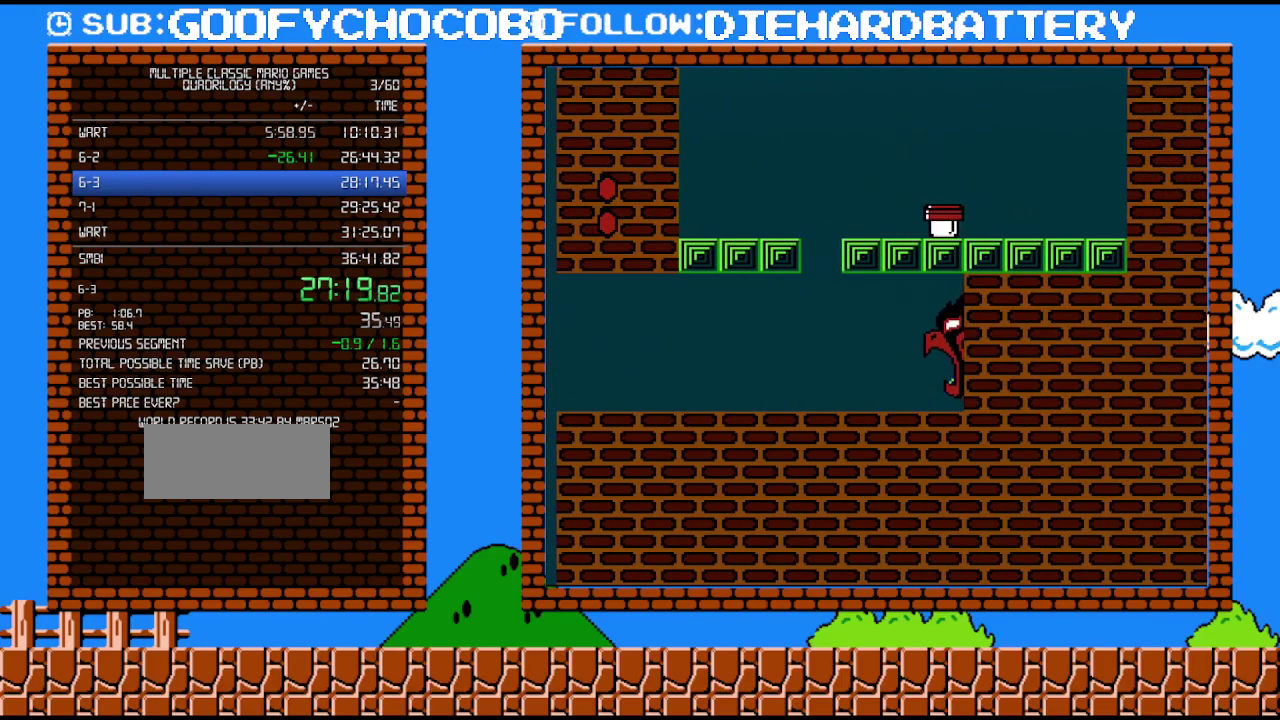
{"buttons": ["A", "B", "DPAD_RIGHT"], "events": [[50, "DPAD_UP", "down"], [267, "DPAD_UP", "up"]]}
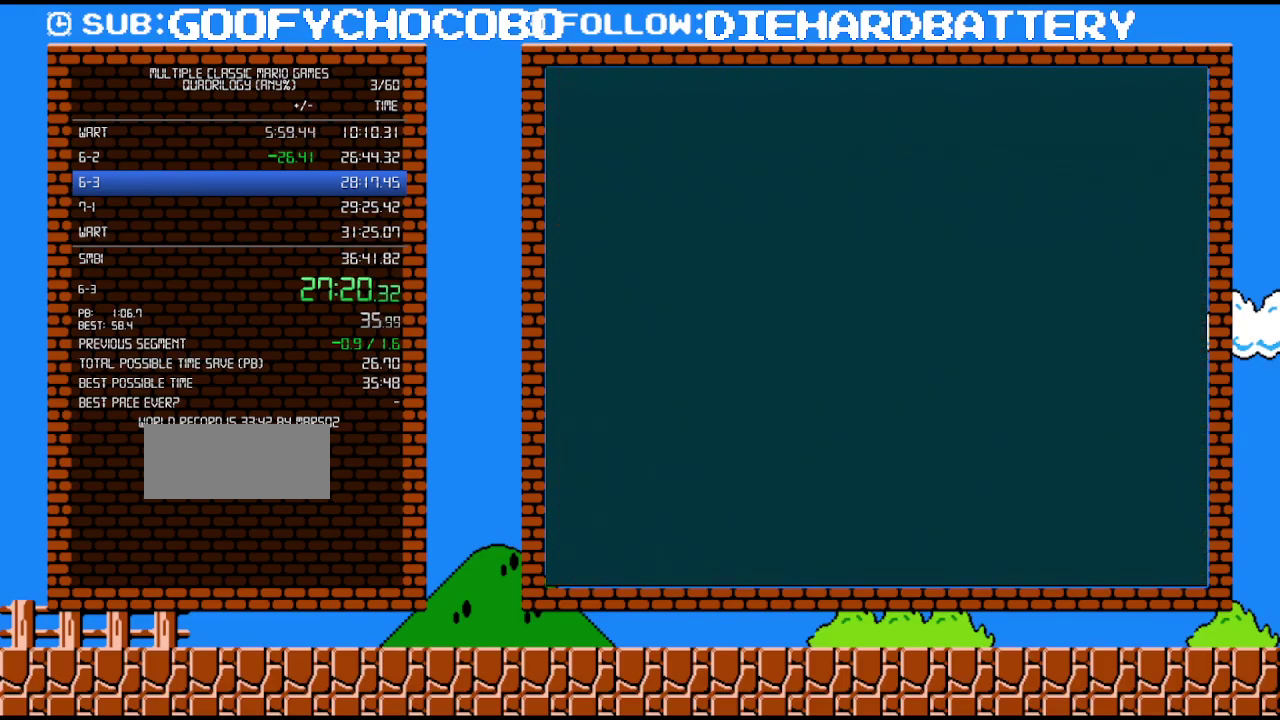
{"buttons": ["A", "B", "DPAD_RIGHT"], "events": []}
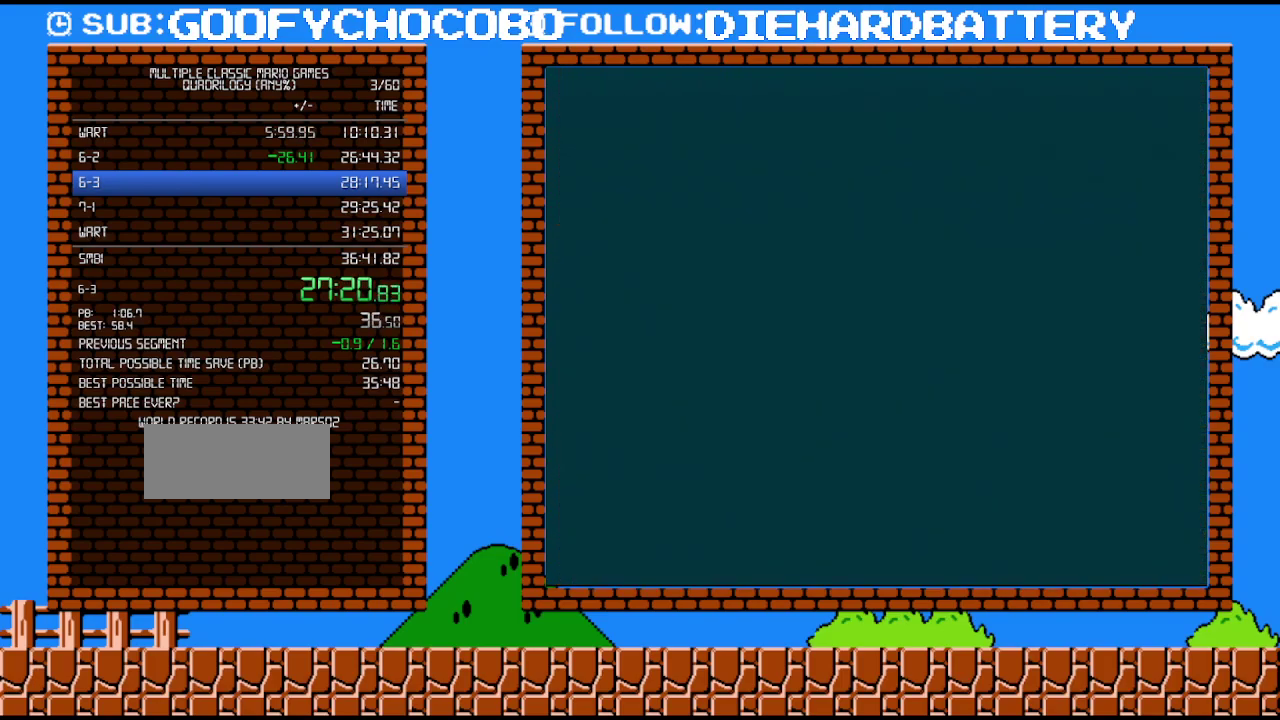
{"buttons": ["A", "B", "DPAD_RIGHT"], "events": []}
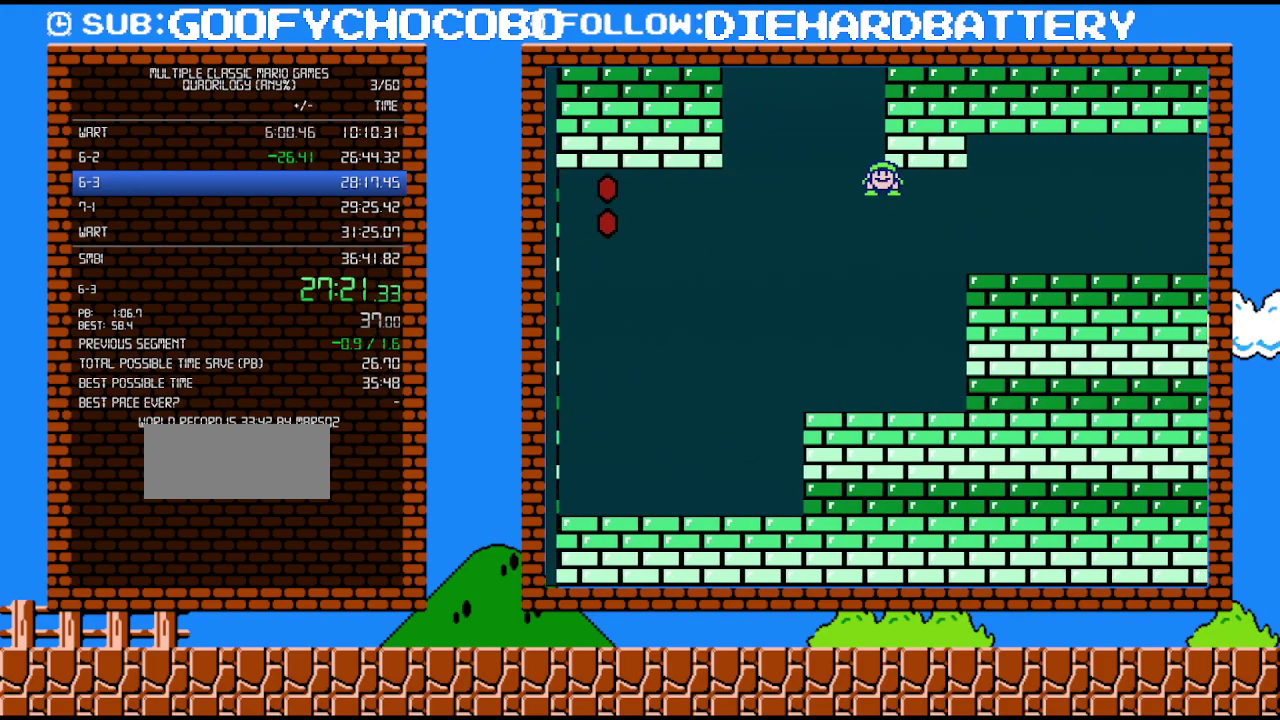
{"buttons": ["B", "DPAD_RIGHT"], "events": [[333, "A", "up"]]}